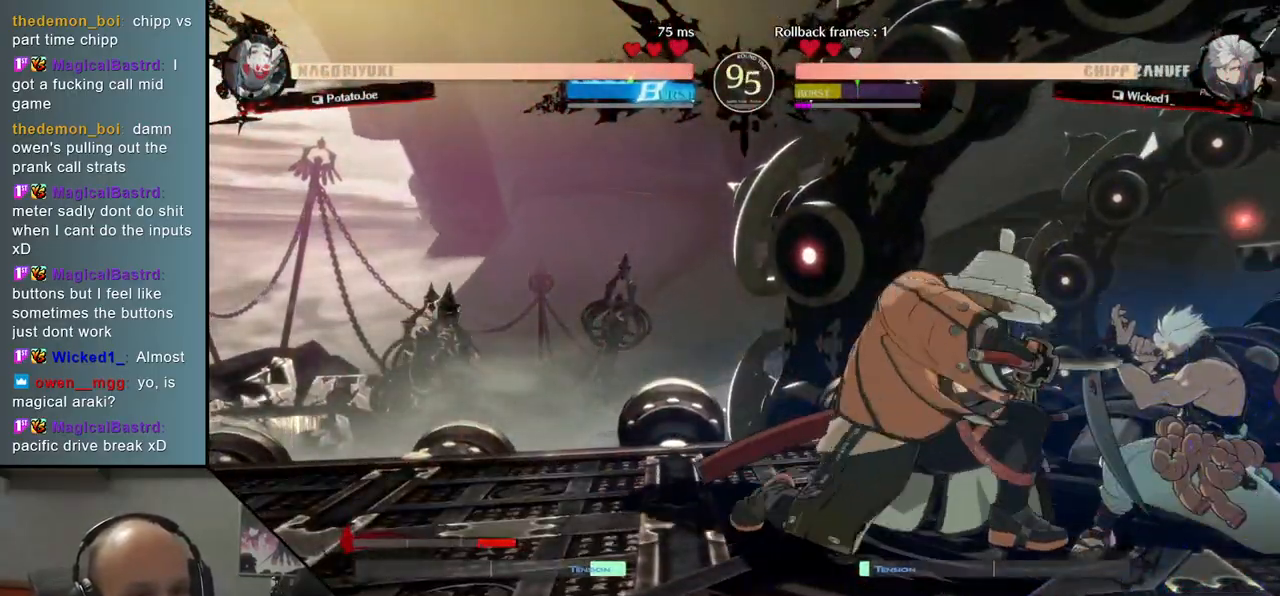
Gameplay with a controller (arcade stick); each line is a JSON object with the inputs held at the frame after it. "events" lists button and stick changes between this image and that frame as [ms after this image, input, new state], when the widget could be followed in between. Not read: L3 R3.
{"buttons": [], "left_stick": "down", "events": [[17, "R2", "down"], [117, "R2", "up"], [133, "R2", "down"], [217, "R2", "up"], [300, "TRIANGLE", "down"], [350, "left_stick", "down"], [450, "TRIANGLE", "up"]]}
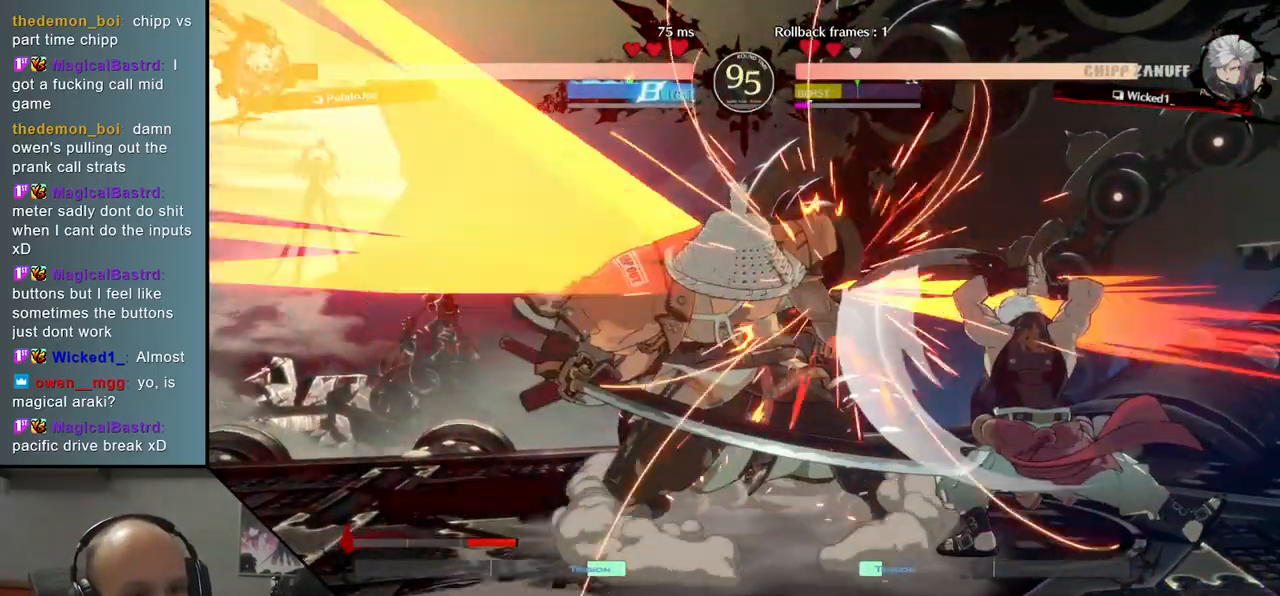
{"buttons": [], "left_stick": "left", "events": [[233, "left_stick", "left"]]}
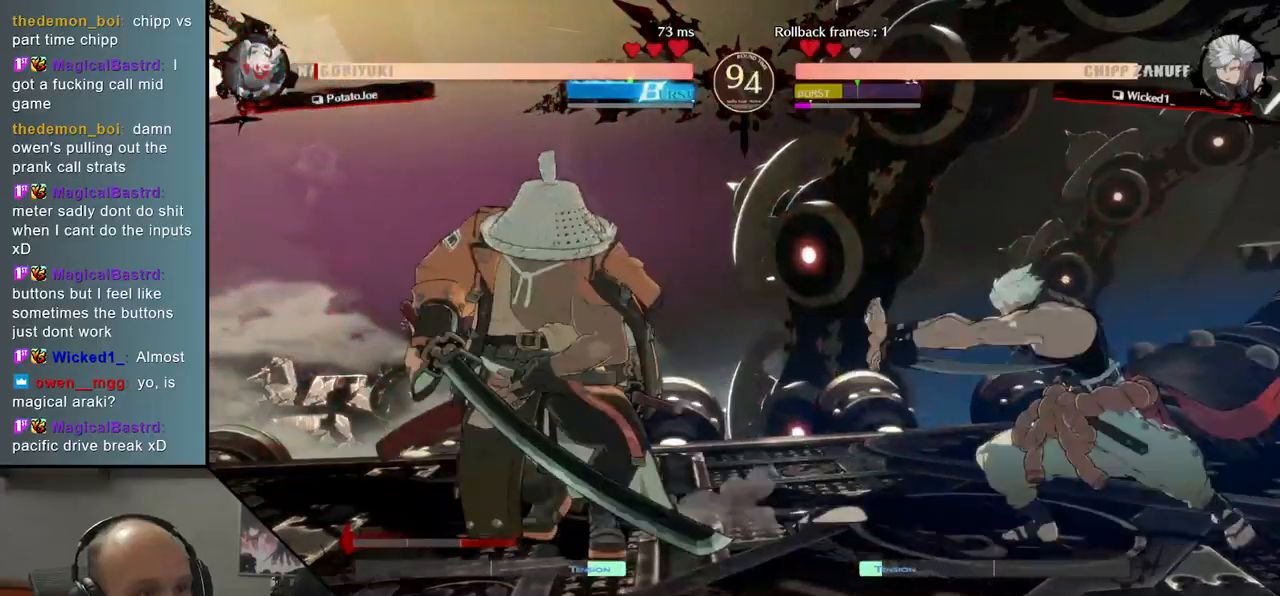
{"buttons": [], "left_stick": "center", "events": [[117, "left_stick", "right"], [133, "R1", "down"], [233, "R1", "up"], [400, "left_stick", "center"]]}
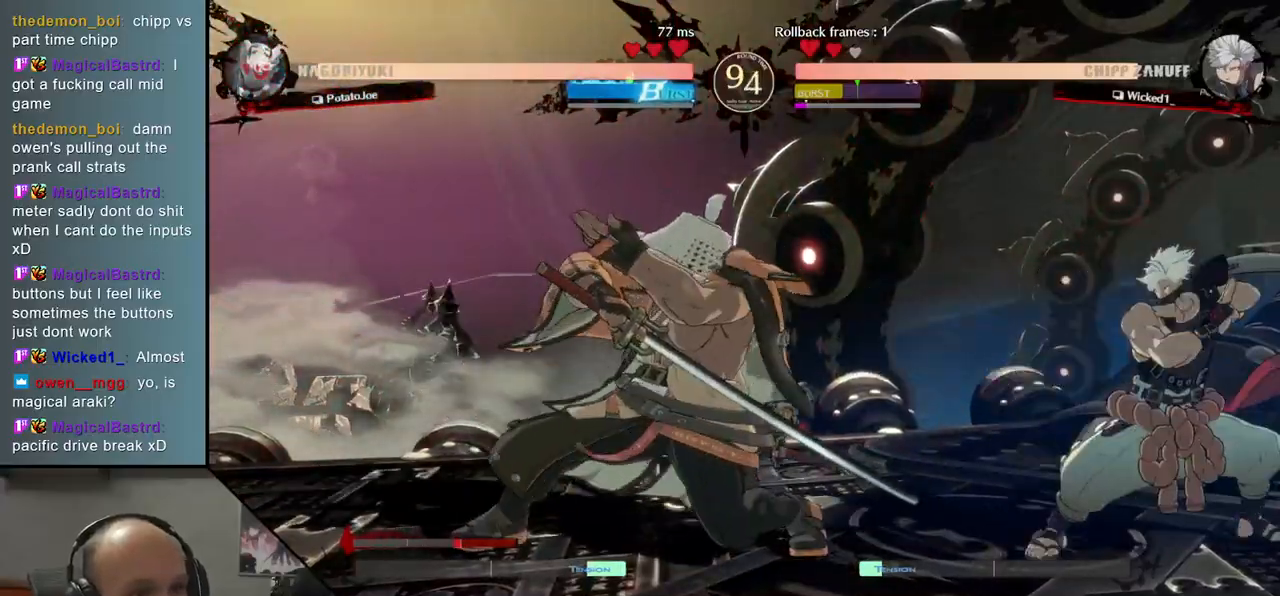
{"buttons": [], "left_stick": "down-left", "events": [[133, "left_stick", "left"], [217, "SQUARE", "down"], [300, "SQUARE", "up"], [317, "left_stick", "down"], [400, "SQUARE", "down"], [433, "left_stick", "down-left"], [483, "SQUARE", "up"]]}
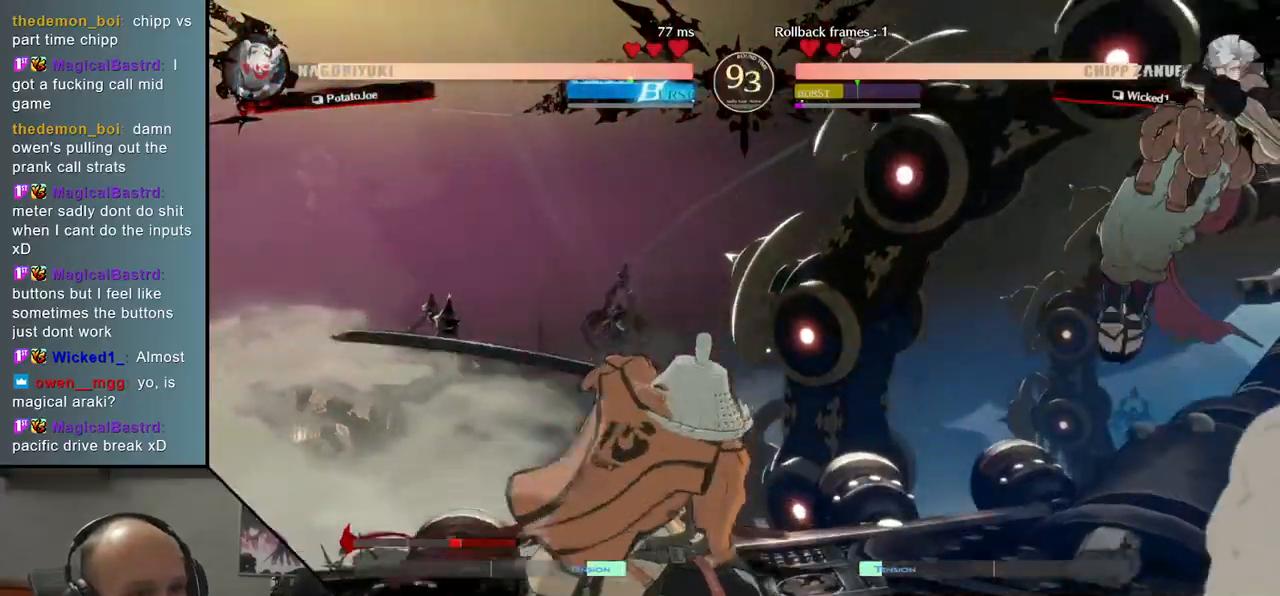
{"buttons": [], "left_stick": "left", "events": [[233, "left_stick", "left"]]}
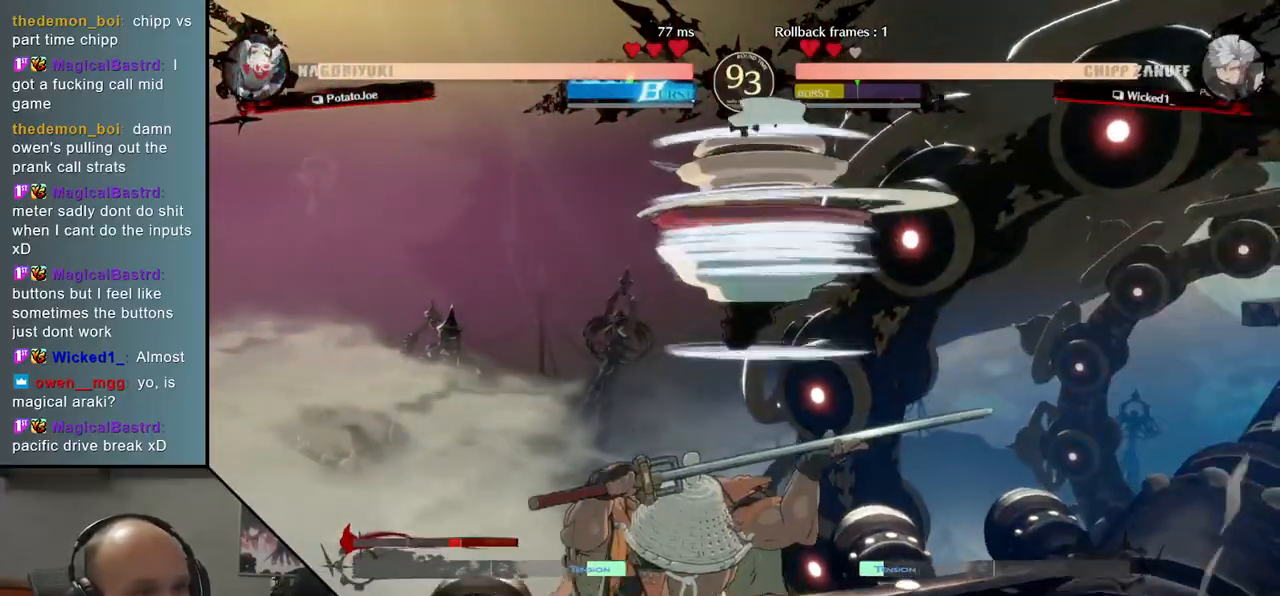
{"buttons": [], "left_stick": "left", "events": [[367, "L1", "down"], [433, "L1", "up"]]}
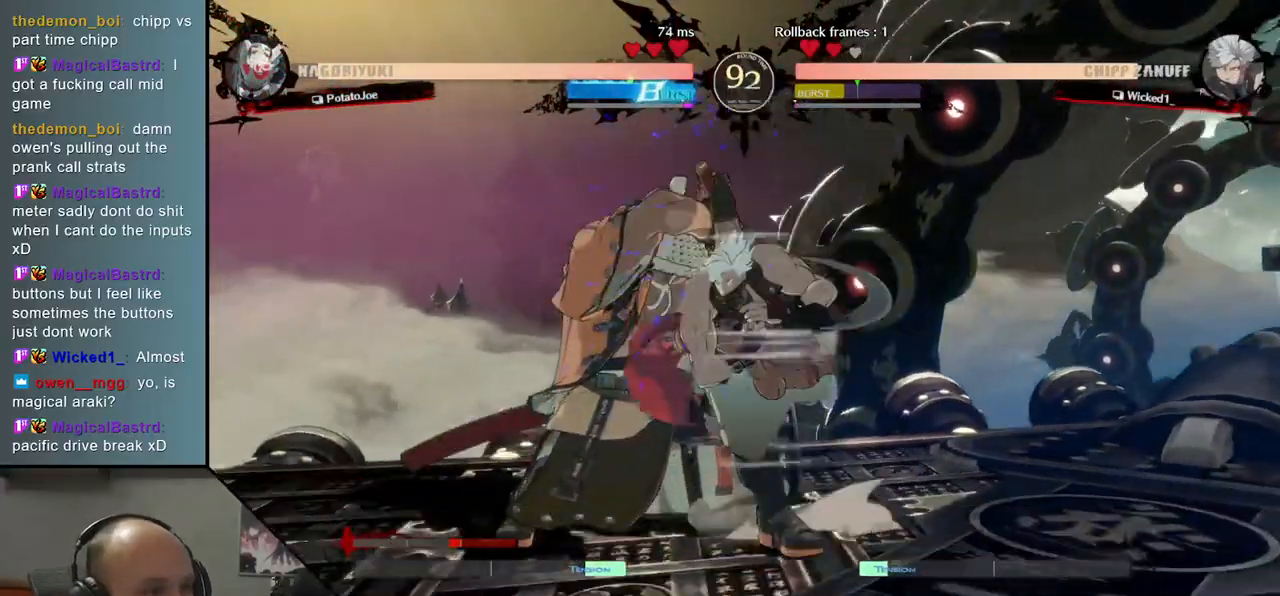
{"buttons": [], "left_stick": "left", "events": [[17, "L1", "down"], [33, "L1", "up"], [100, "L1", "down"], [150, "L1", "up"], [200, "L1", "down"], [250, "L1", "up"], [283, "L1", "down"], [367, "L1", "up"], [433, "L1", "down"], [483, "L1", "up"]]}
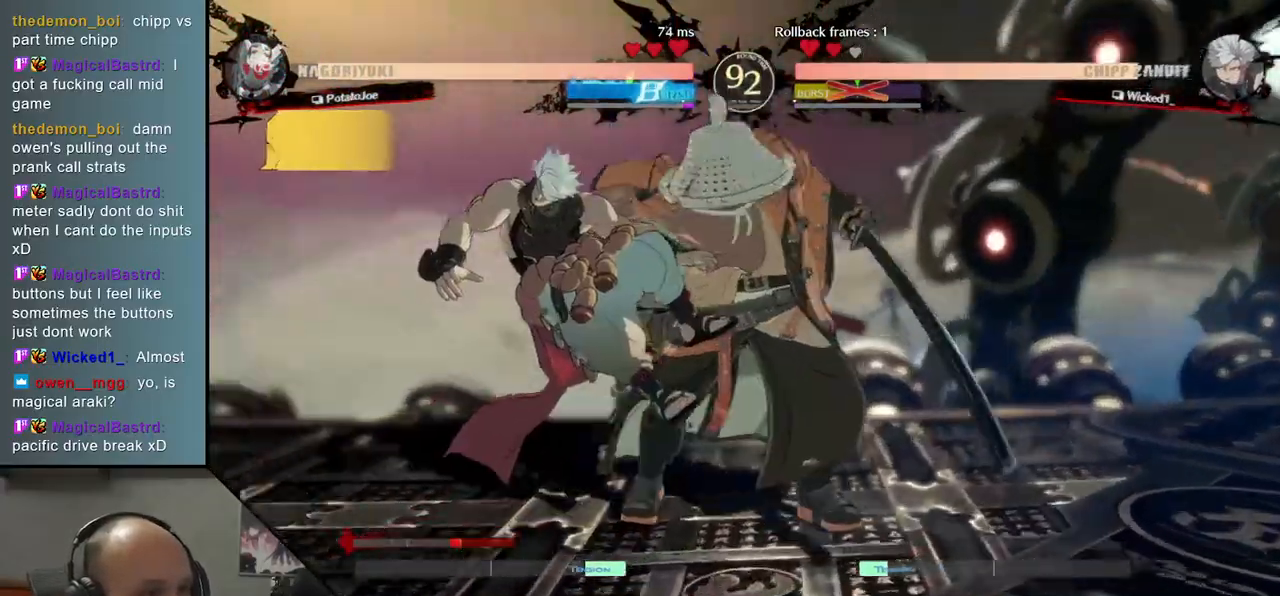
{"buttons": [], "left_stick": "right", "events": [[117, "R2", "down"], [150, "R2", "up"], [217, "left_stick", "right"]]}
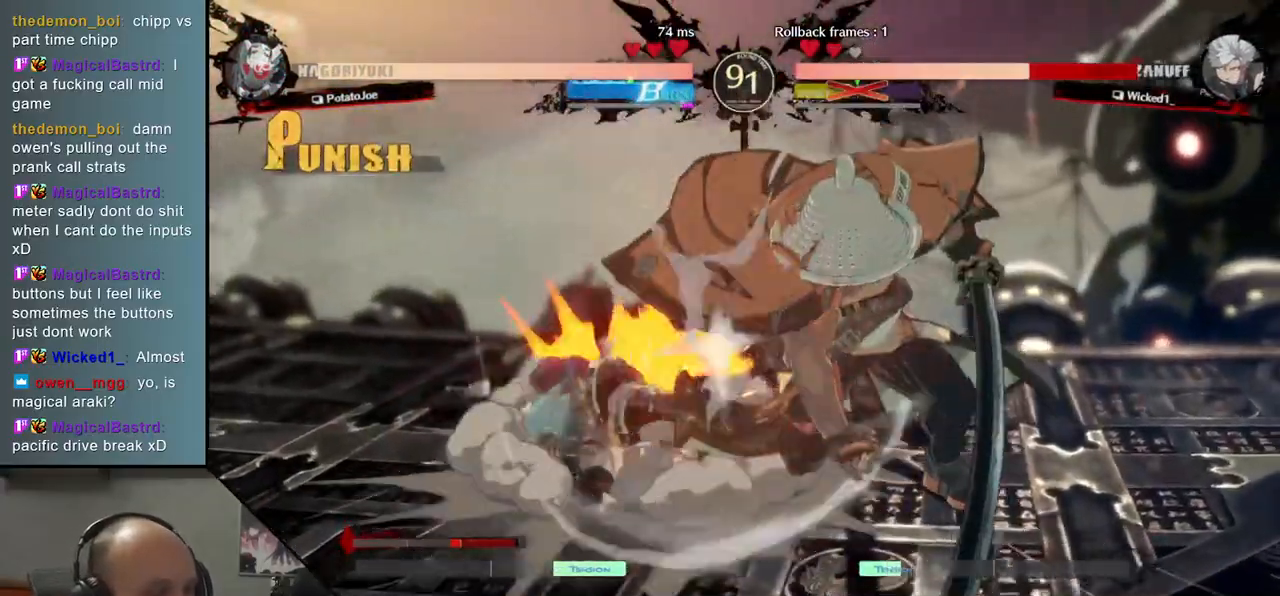
{"buttons": [], "left_stick": "right", "events": [[117, "left_stick", "left"], [450, "left_stick", "right"]]}
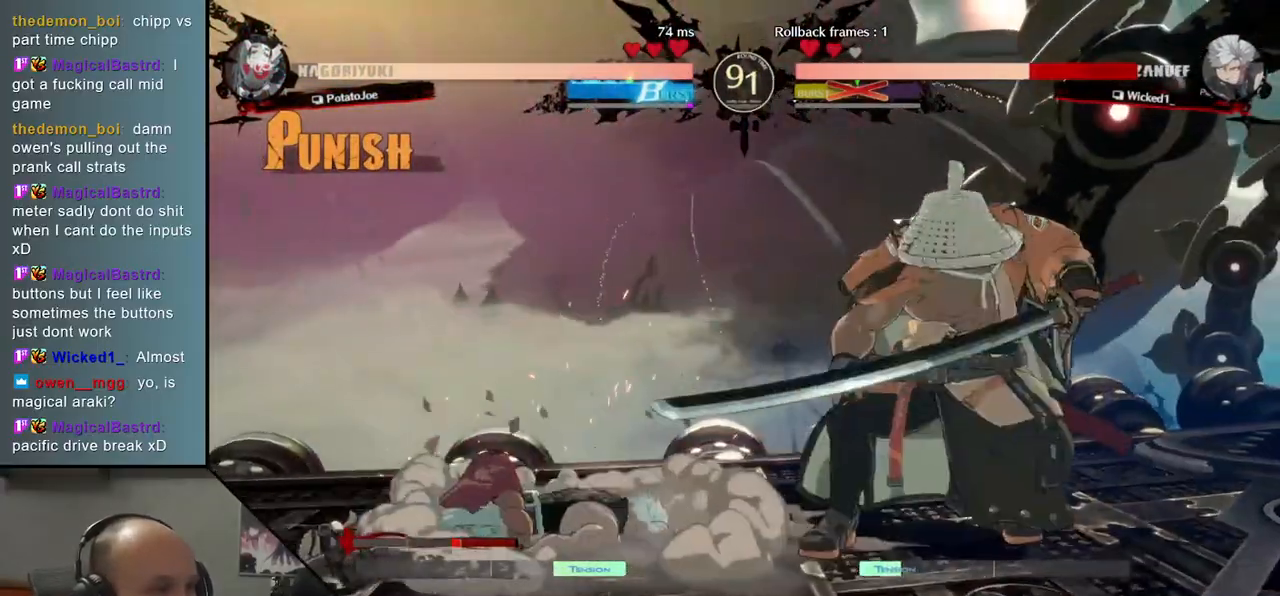
{"buttons": ["SQUARE"], "left_stick": "left", "events": [[50, "left_stick", "left"], [367, "SQUARE", "down"]]}
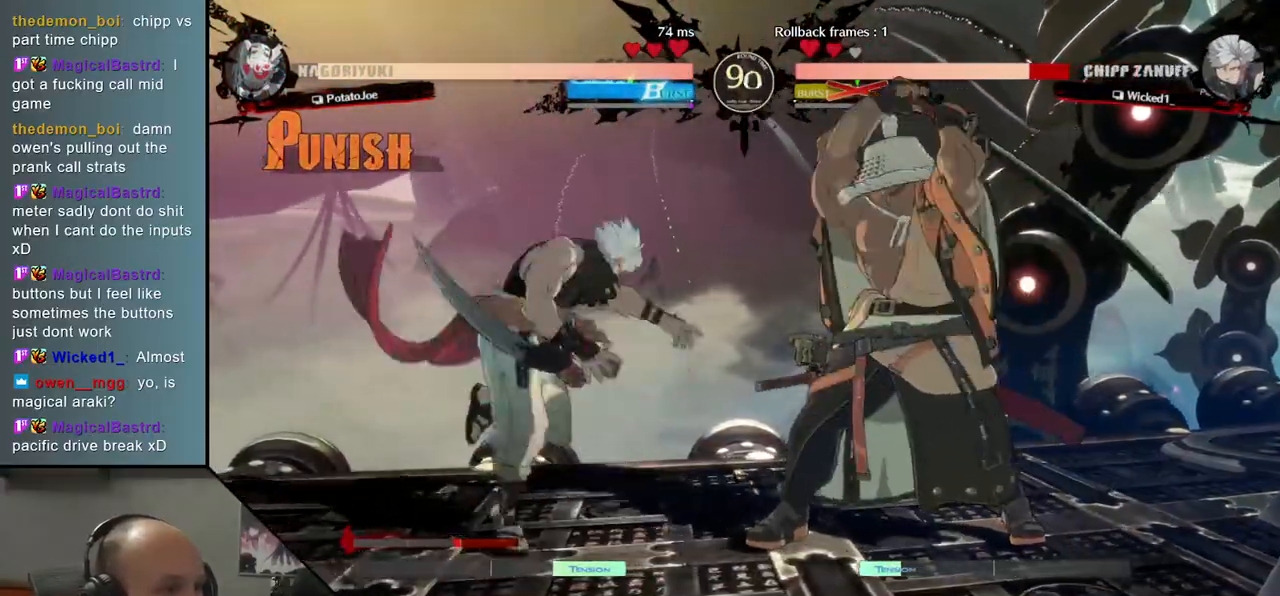
{"buttons": [], "left_stick": "right", "events": [[33, "SQUARE", "up"], [433, "left_stick", "right"]]}
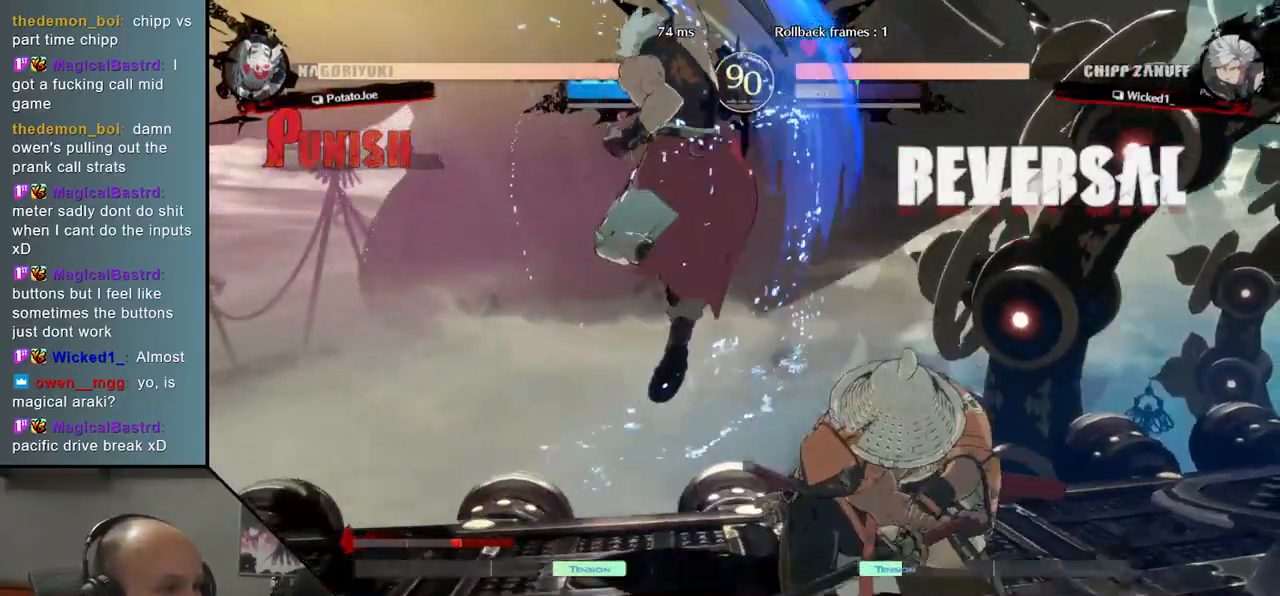
{"buttons": ["L2"], "left_stick": "right", "events": [[350, "L2", "down"], [400, "L2", "up"], [483, "L2", "down"]]}
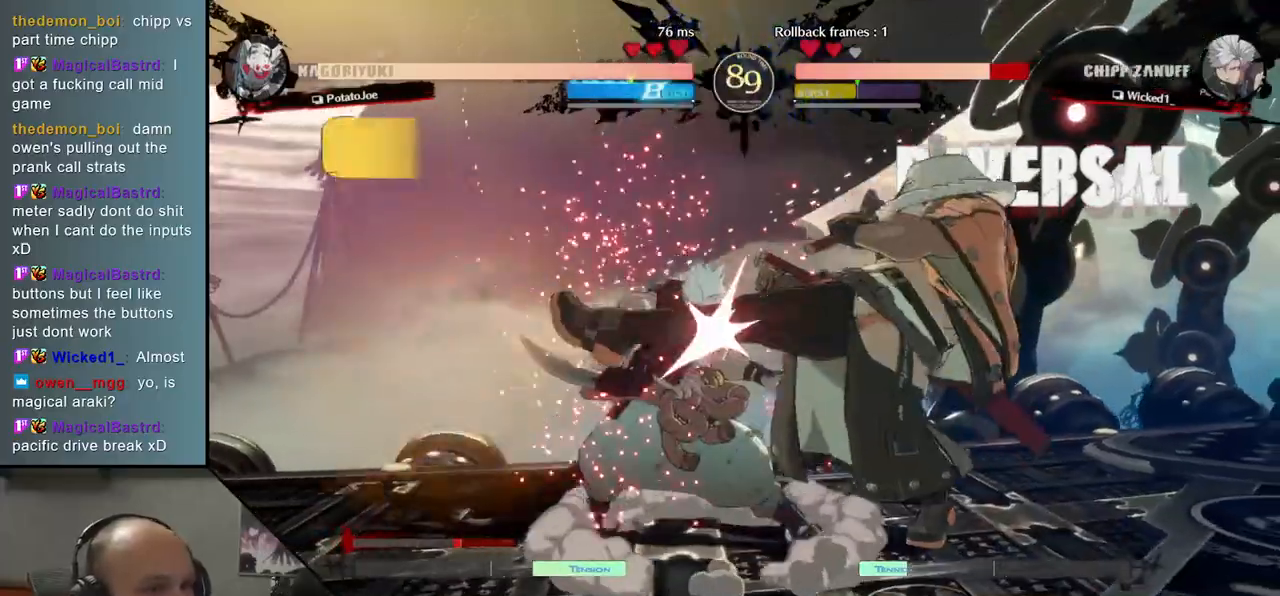
{"buttons": [], "left_stick": "down", "events": [[50, "L2", "up"], [117, "left_stick", "center"], [150, "TRIANGLE", "down"], [267, "TRIANGLE", "up"], [267, "left_stick", "down"], [350, "TRIANGLE", "down"], [433, "TRIANGLE", "up"]]}
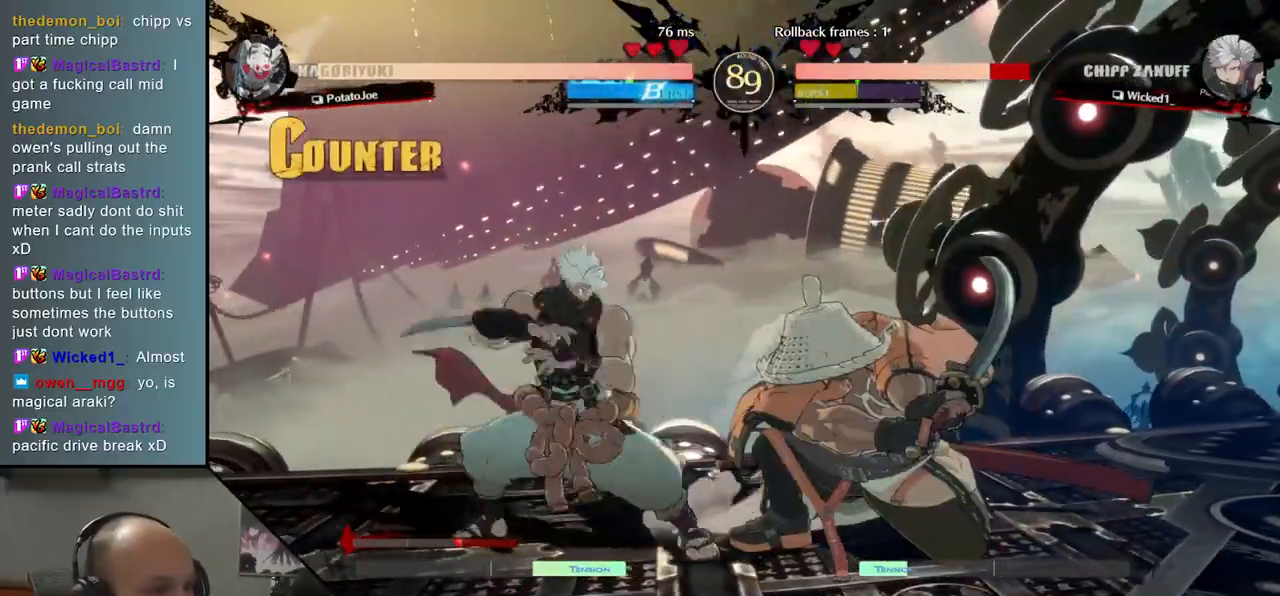
{"buttons": [], "left_stick": "center", "events": [[17, "TRIANGLE", "down"], [100, "TRIANGLE", "up"], [200, "left_stick", "center"], [267, "SQUARE", "down"], [367, "SQUARE", "up"]]}
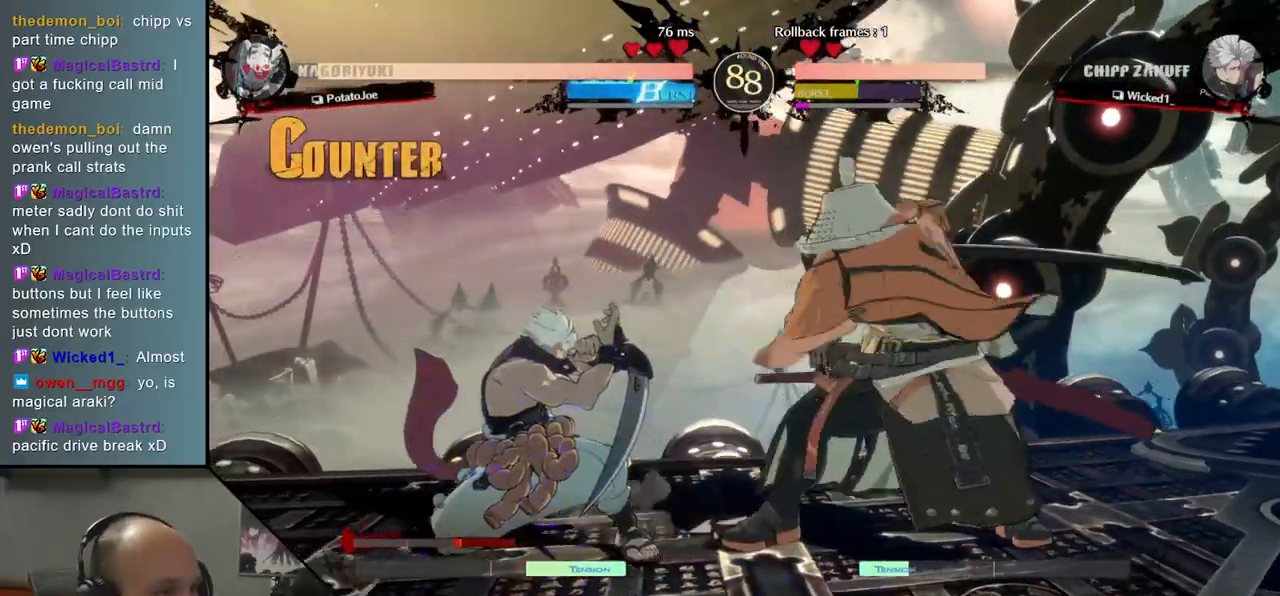
{"buttons": [], "left_stick": "left", "events": [[117, "left_stick", "left"], [233, "left_stick", "down"], [317, "left_stick", "right"], [350, "SQUARE", "down"], [500, "SQUARE", "up"], [500, "left_stick", "left"]]}
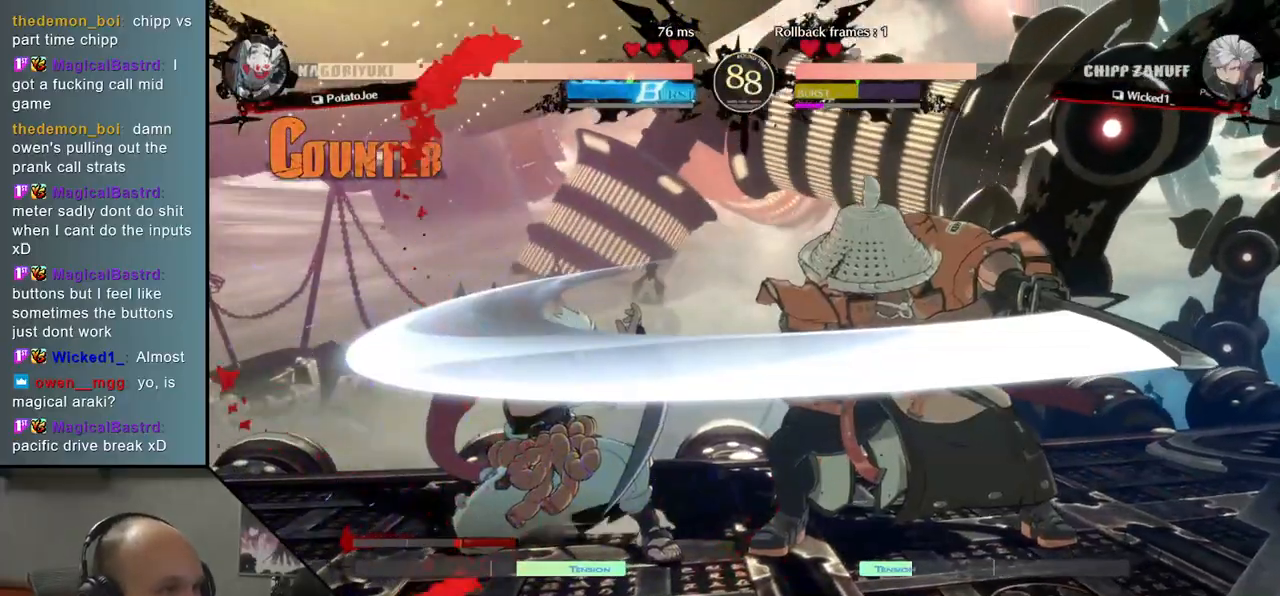
{"buttons": ["SQUARE"], "left_stick": "left", "events": [[200, "left_stick", "down"], [350, "left_stick", "left"], [367, "SQUARE", "down"]]}
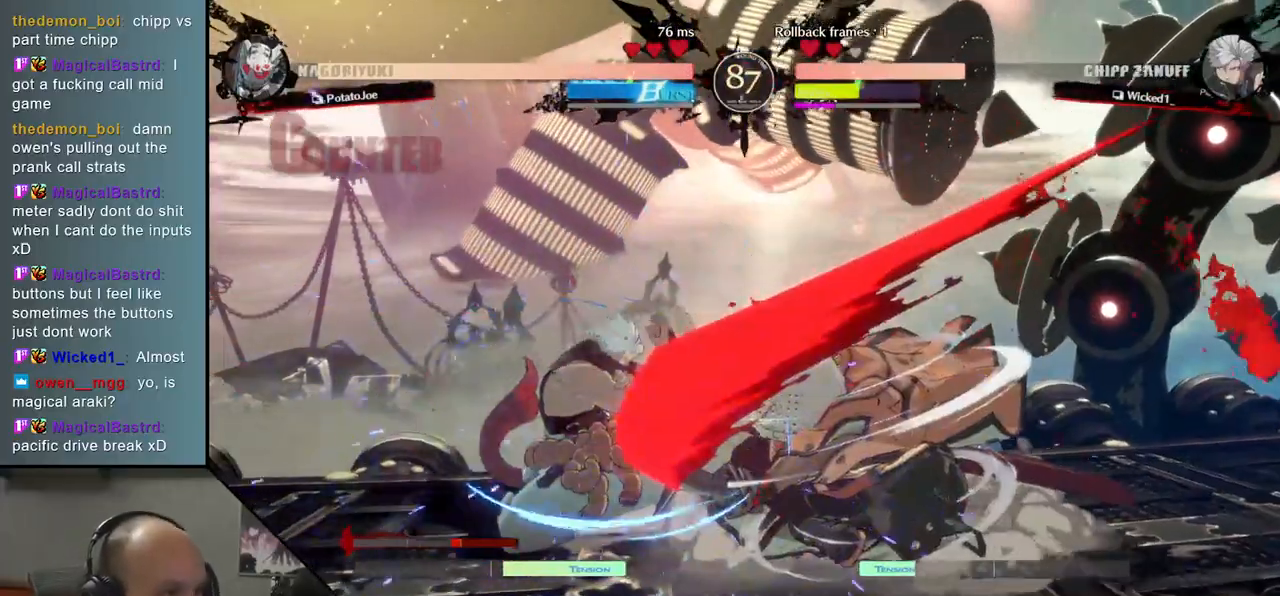
{"buttons": [], "left_stick": "center", "events": [[17, "SQUARE", "up"], [33, "left_stick", "right"], [283, "left_stick", "down"], [333, "left_stick", "left"], [433, "L1", "down"], [450, "left_stick", "center"], [500, "L1", "up"]]}
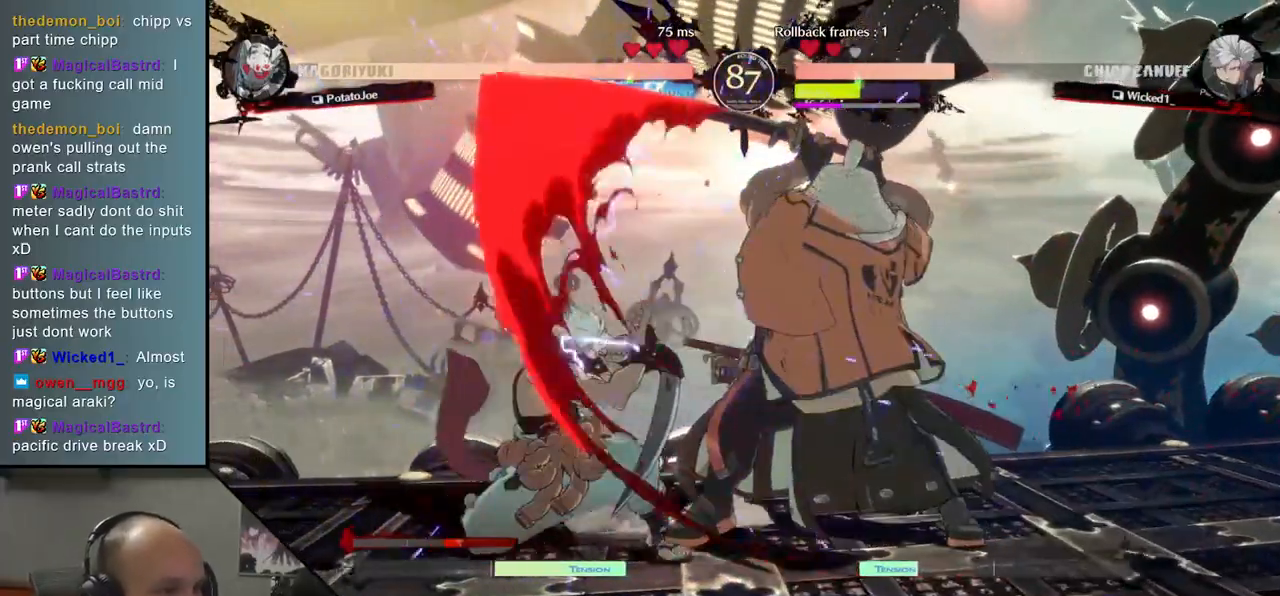
{"buttons": ["L1"], "left_stick": "left", "events": [[17, "left_stick", "right"], [117, "left_stick", "down"], [183, "left_stick", "left"], [200, "L1", "down"], [283, "L1", "up"], [283, "left_stick", "center"], [400, "left_stick", "left"], [450, "L1", "down"]]}
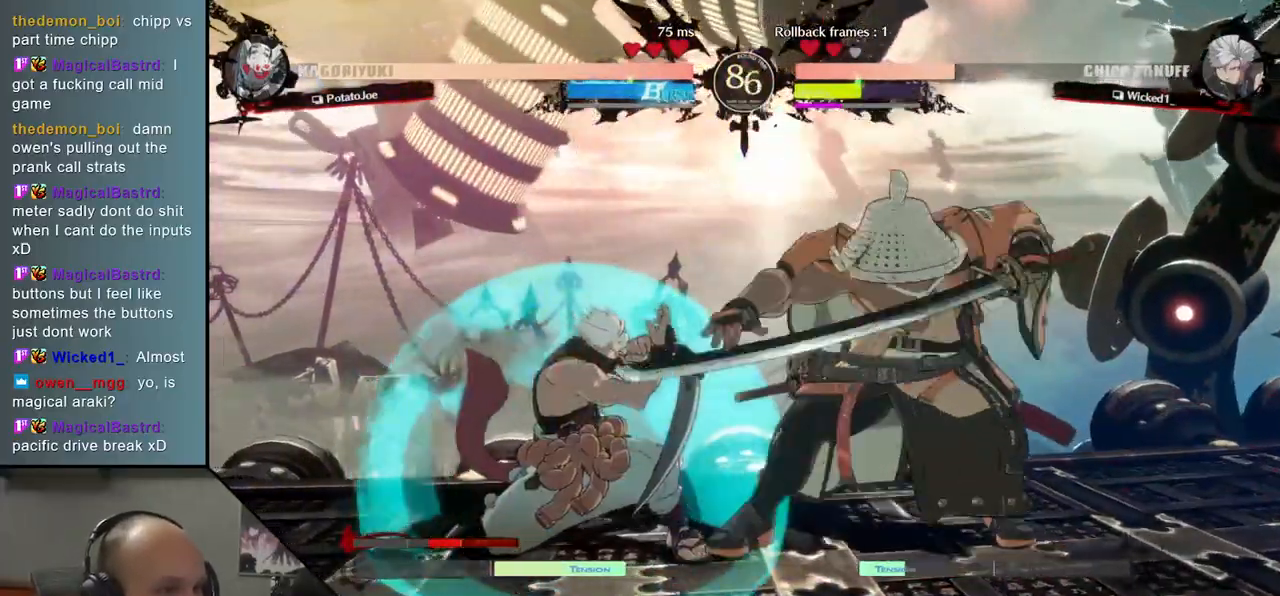
{"buttons": [], "left_stick": "right", "events": [[33, "L1", "up"], [67, "left_stick", "down"], [183, "L1", "down"], [183, "left_stick", "left"], [267, "L1", "up"], [267, "left_stick", "center"], [350, "left_stick", "right"], [400, "left_stick", "down"], [483, "left_stick", "right"]]}
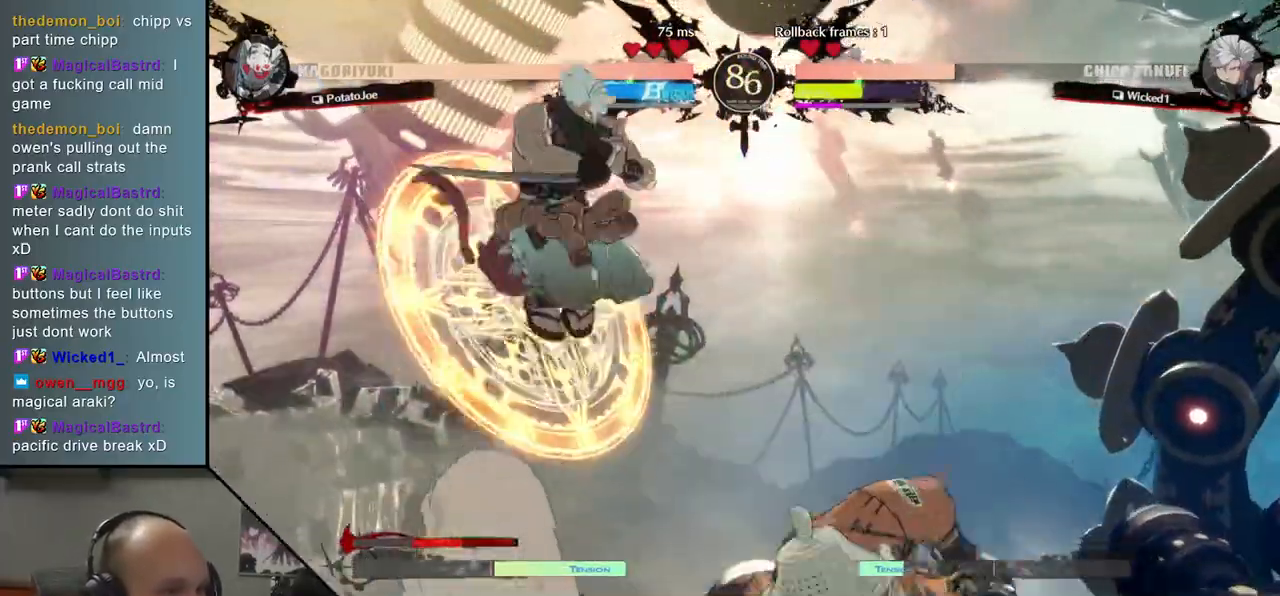
{"buttons": [], "left_stick": "right", "events": []}
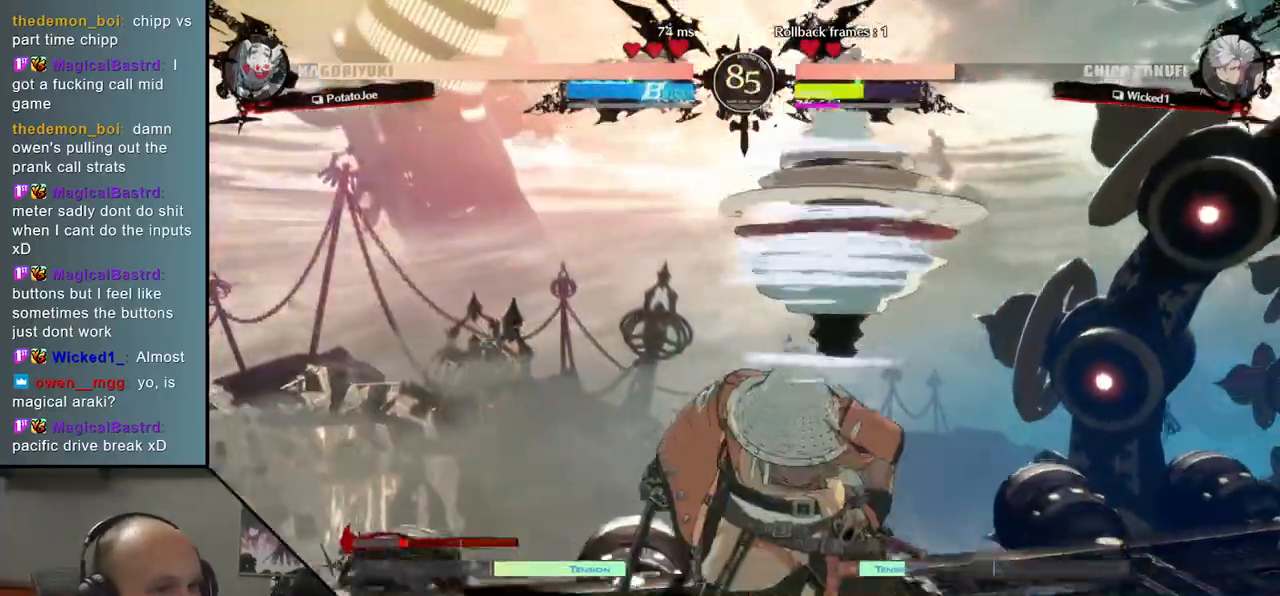
{"buttons": ["L1"], "left_stick": "right", "events": [[233, "L1", "down"], [300, "L1", "up"], [367, "L1", "down"], [433, "L1", "up"], [483, "L1", "down"]]}
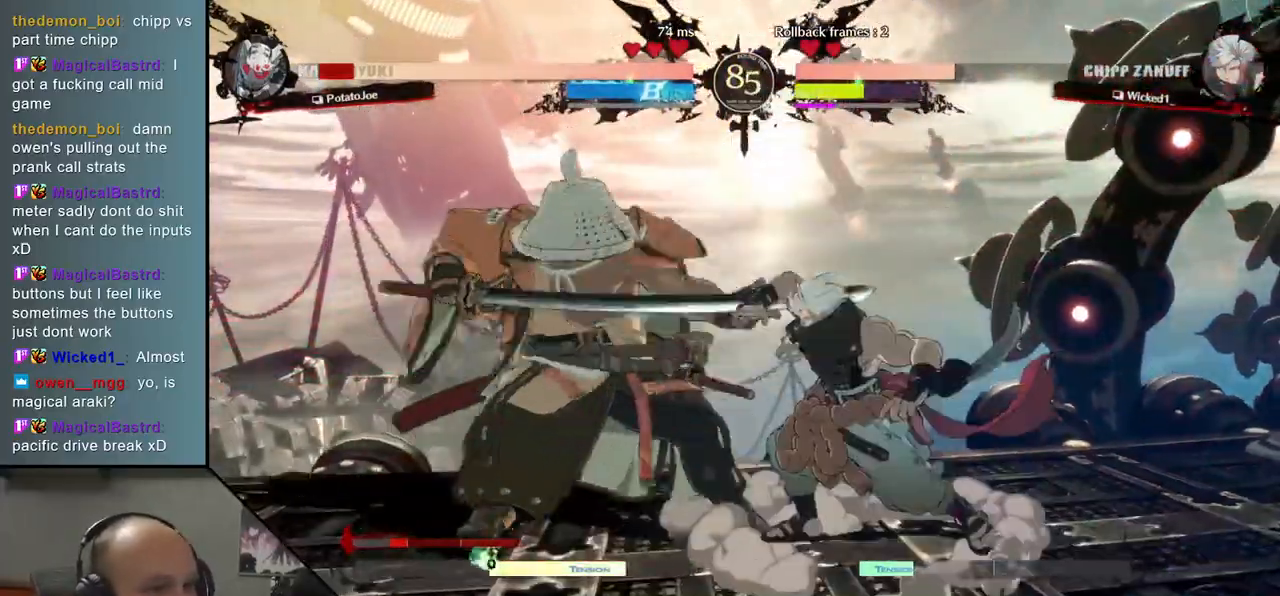
{"buttons": [], "left_stick": "left", "events": [[33, "L1", "up"], [67, "left_stick", "left"]]}
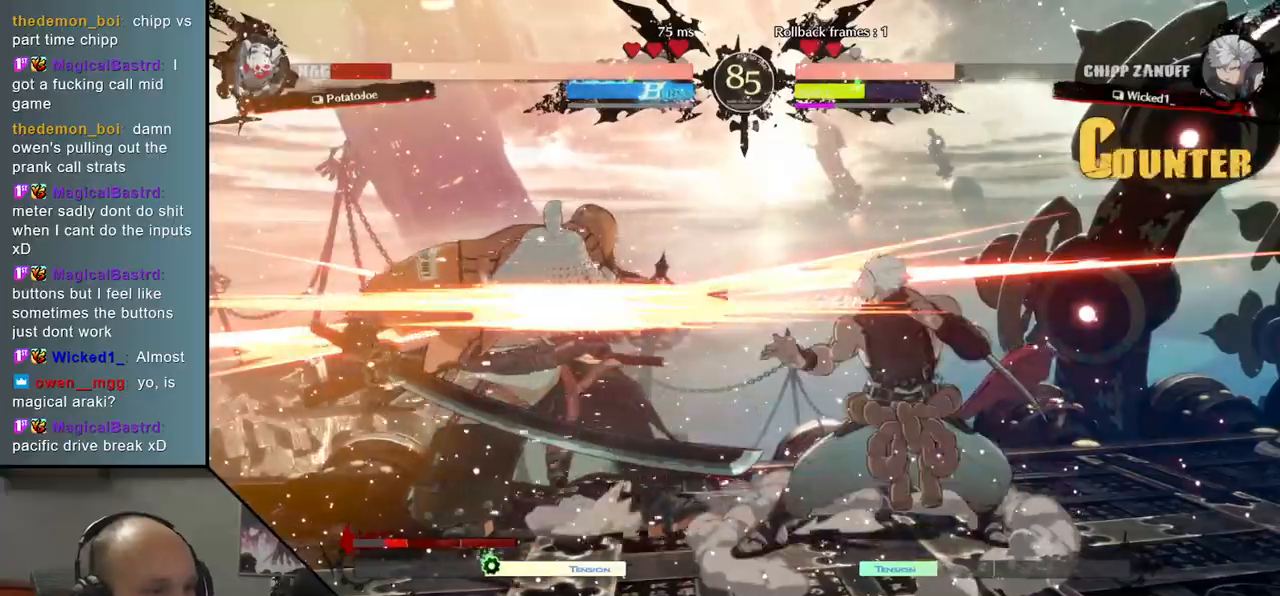
{"buttons": [], "left_stick": "left", "events": []}
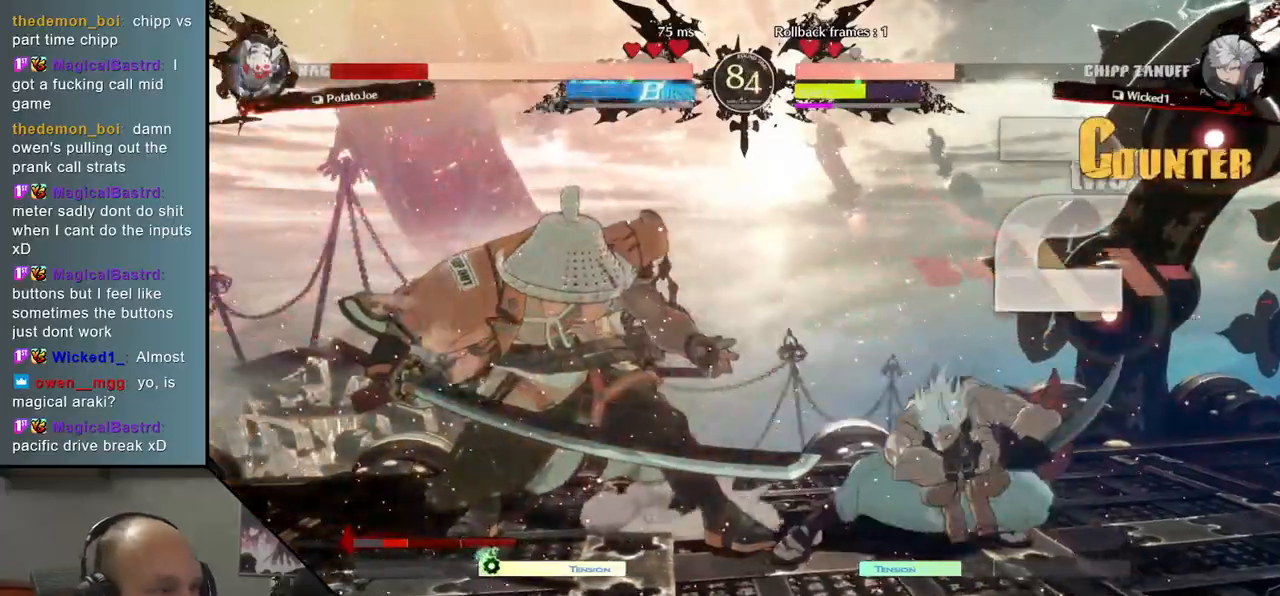
{"buttons": ["SQUARE", "TRIANGLE", "R1", "R2"], "left_stick": "left", "events": [[433, "R2", "down"], [450, "R1", "down"], [450, "SQUARE", "down"], [450, "TRIANGLE", "down"]]}
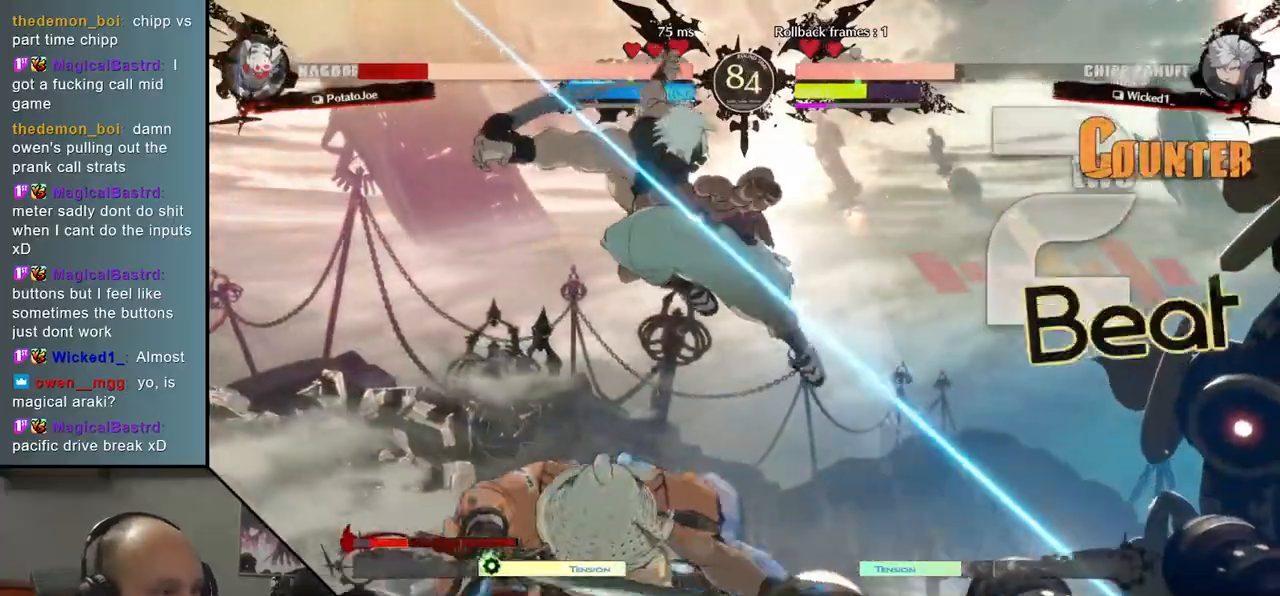
{"buttons": [], "left_stick": "left", "events": [[133, "R1", "up"], [133, "R2", "up"], [133, "TRIANGLE", "up"], [150, "SQUARE", "up"]]}
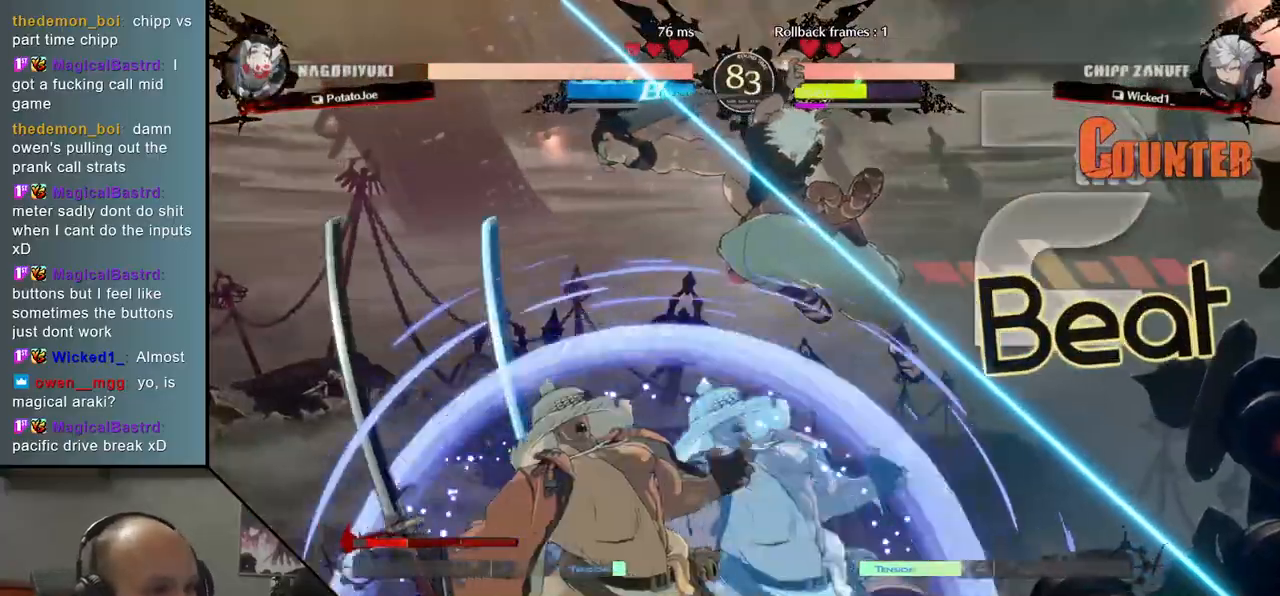
{"buttons": ["SQUARE"], "left_stick": "down", "events": [[17, "left_stick", "center"], [50, "SQUARE", "down"], [100, "left_stick", "down"], [150, "SQUARE", "up"], [217, "SQUARE", "down"], [283, "SQUARE", "up"], [383, "SQUARE", "down"], [417, "SQUARE", "up"], [483, "SQUARE", "down"]]}
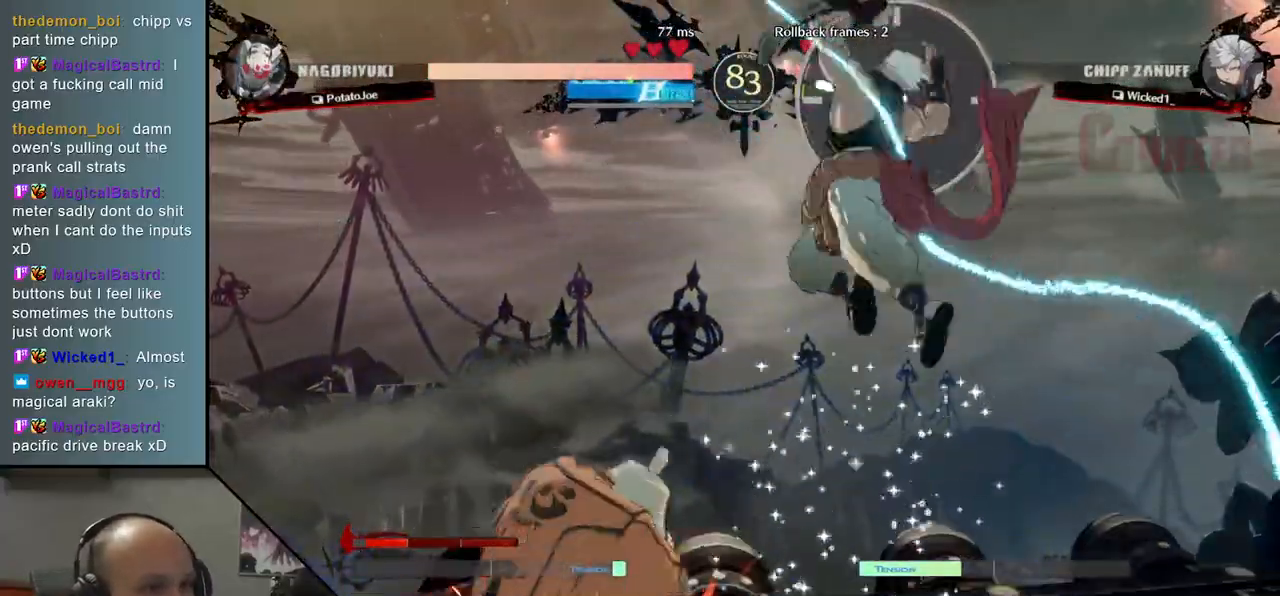
{"buttons": [], "left_stick": "down-left", "events": [[50, "SQUARE", "up"], [167, "left_stick", "down-left"]]}
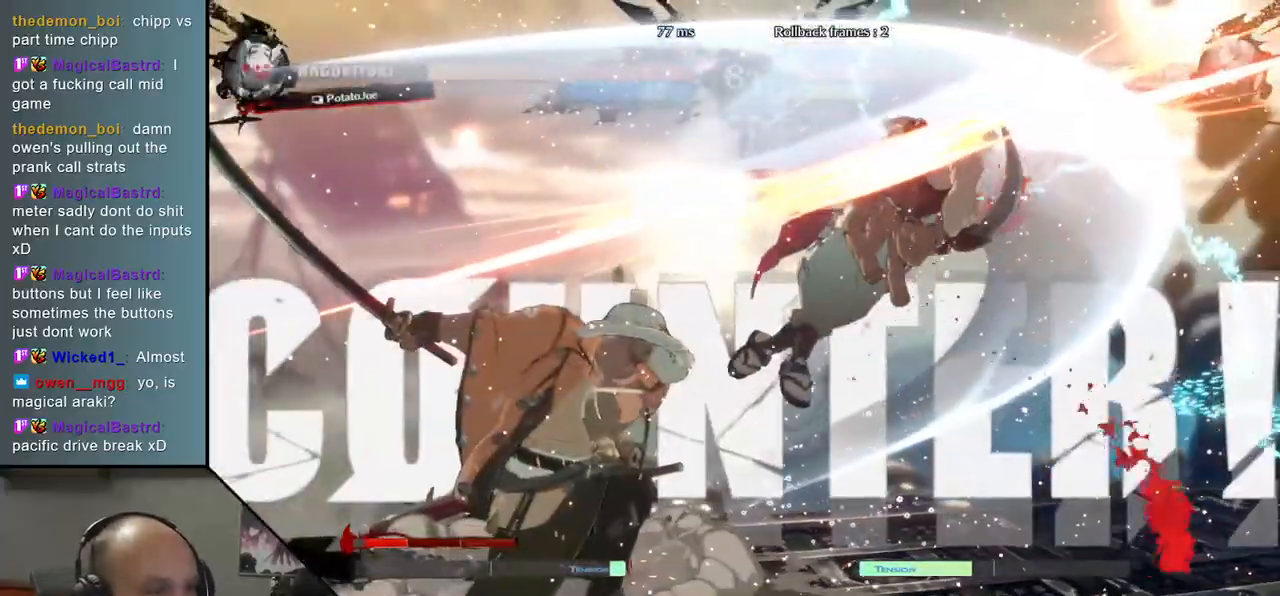
{"buttons": [], "left_stick": "center", "events": [[33, "left_stick", "center"]]}
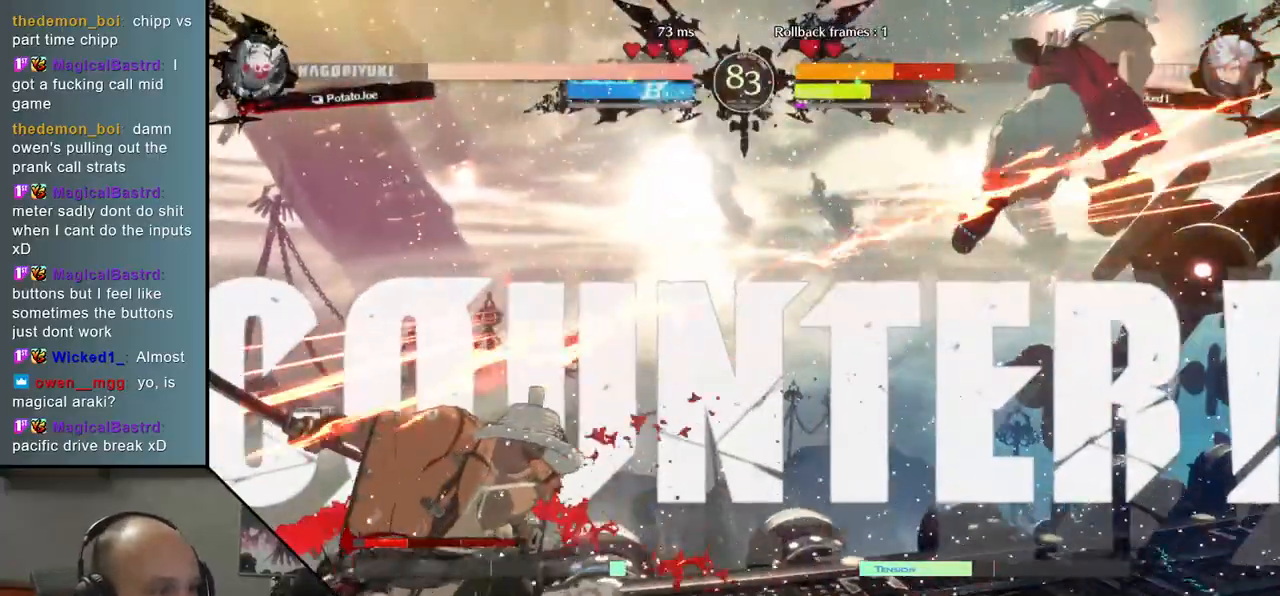
{"buttons": [], "left_stick": "left", "events": [[83, "left_stick", "down"], [150, "left_stick", "right"], [250, "left_stick", "up"], [300, "left_stick", "left"]]}